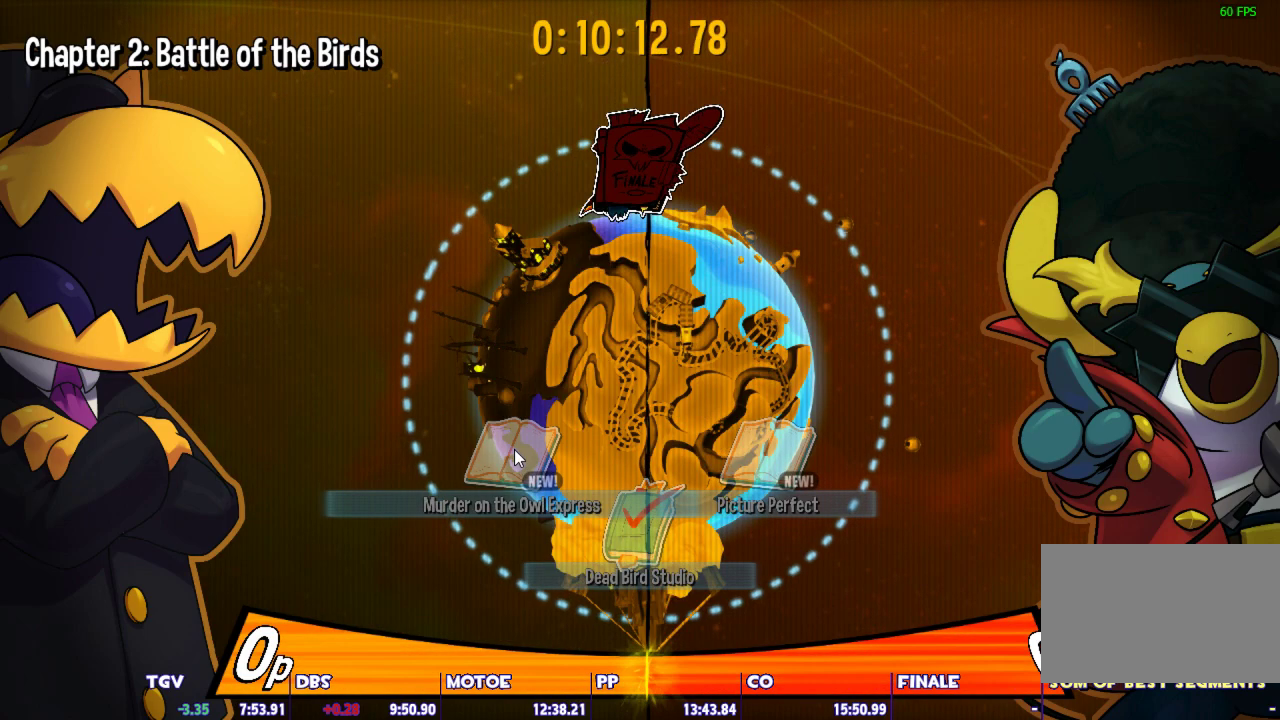
Gameplay with keyboard and mouse; each line is a JSON object with the keys and mouse buttons held at the frame after it. "events" lists presses ("down") and releases ("up") of "1", "2", "3", "4", "5", "a", "alt", "c", "caps_lock", "ctrl", "d", "e", "escape", "f", "g", "q", "r", "s", "shift", "space", "t", "tab", "v", "w", "x", "z", "mouse_left", "mouse_wheel" and "mouse_right" between this image and that frame as [ms after this image, input, new state], when the widget could be followed in between. "mouse_left", "mouse_wheel", "mouse_right" = the "left", "wheel", "right" buttons of the "mouse" list. No other keys are recorded. "wheel" means that the mouse wheel is clicked or scrolled. Not read: mouse_move.
{"keys": [], "mouse": ["left"], "events": [[133, "mouse_left", "down"], [233, "mouse_left", "up"], [333, "mouse_left", "down"], [383, "mouse_left", "up"], [467, "mouse_left", "down"]]}
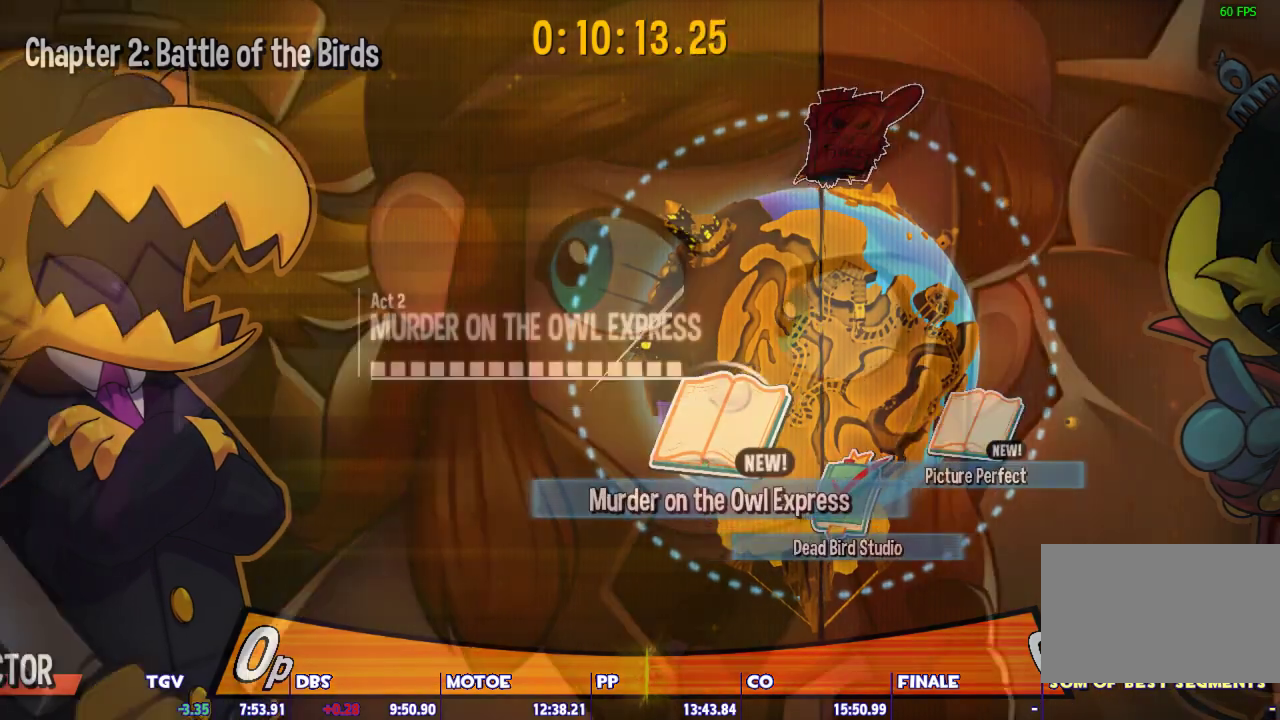
{"keys": [], "mouse": [], "events": [[67, "mouse_left", "up"]]}
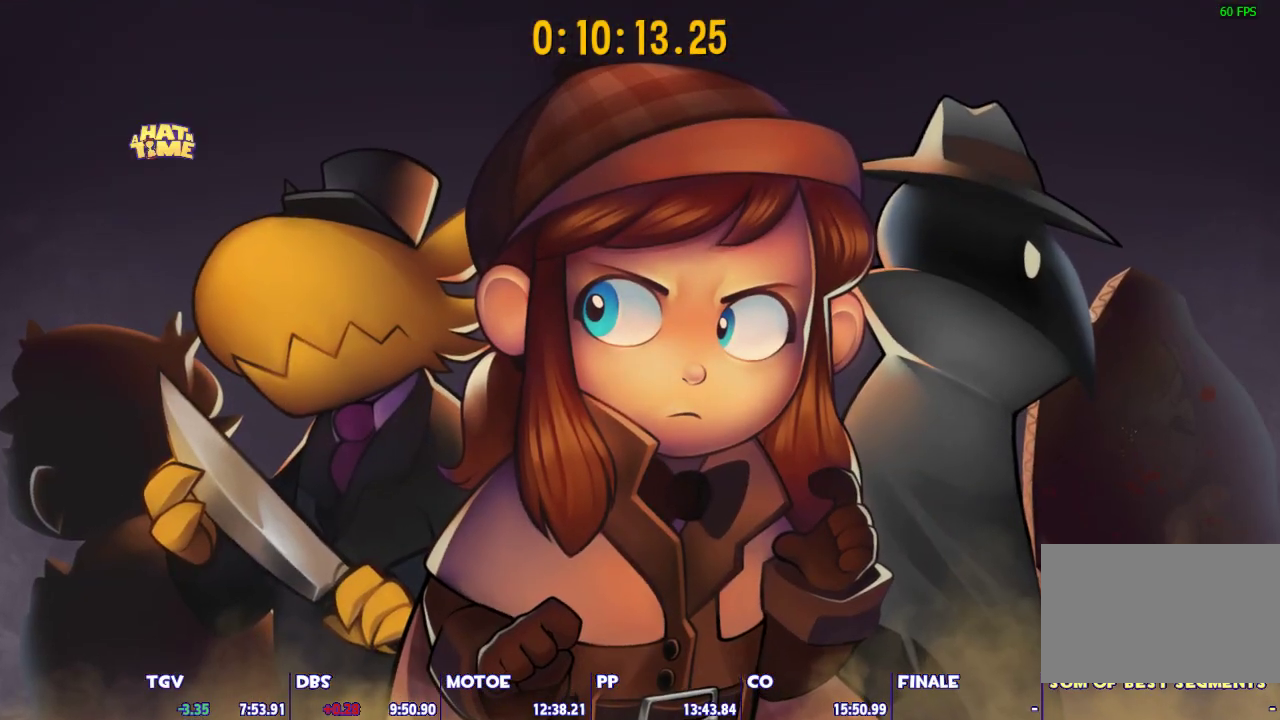
{"keys": [], "mouse": [], "events": []}
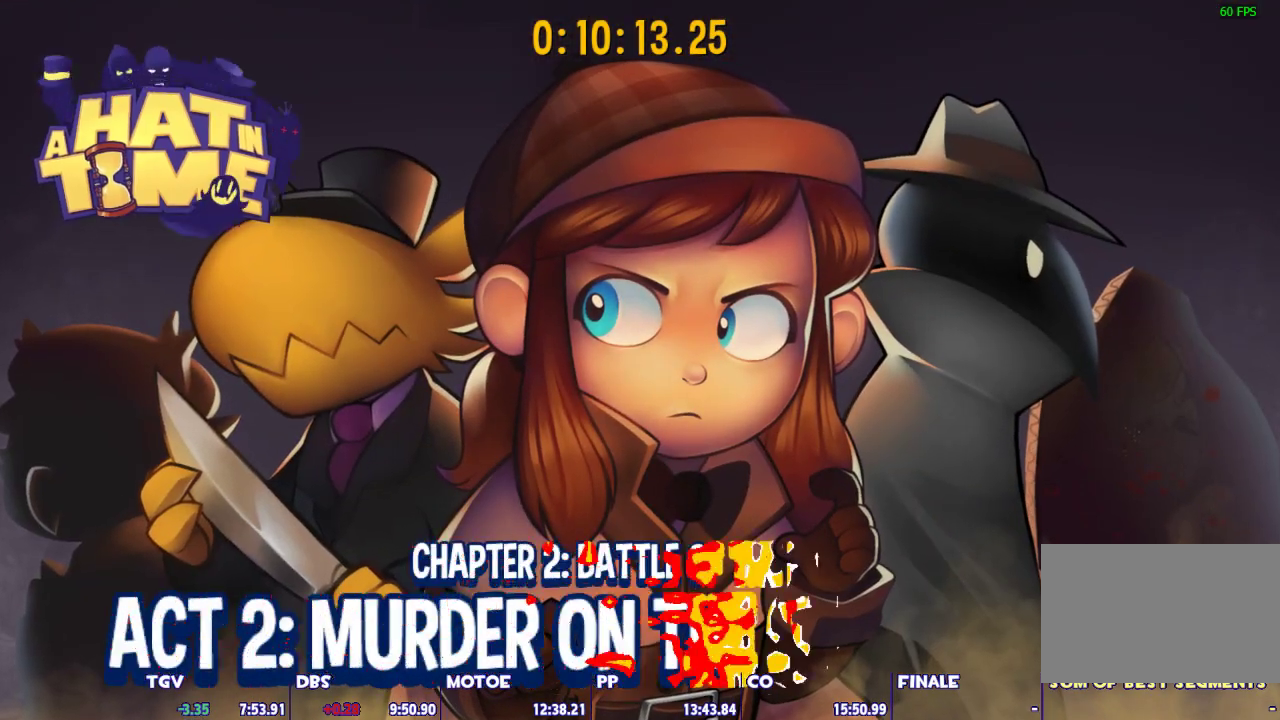
{"keys": [], "mouse": [], "events": []}
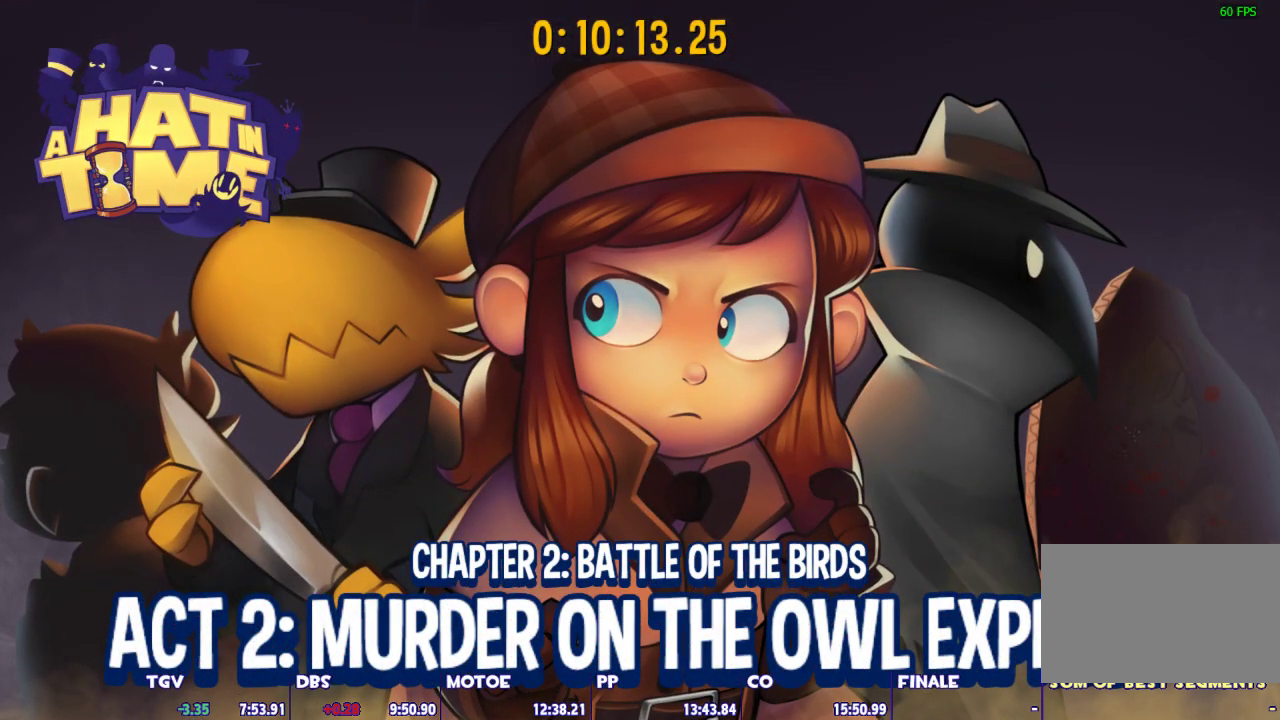
{"keys": [], "mouse": [], "events": []}
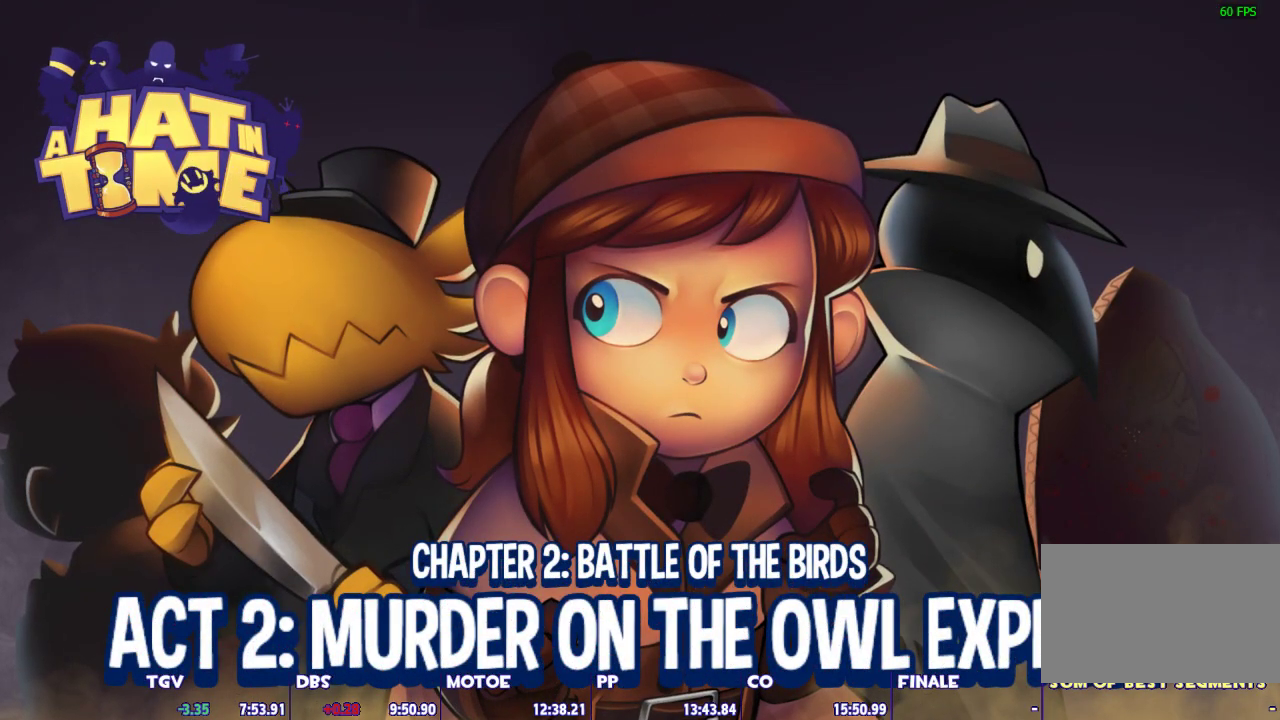
{"keys": [], "mouse": [], "events": []}
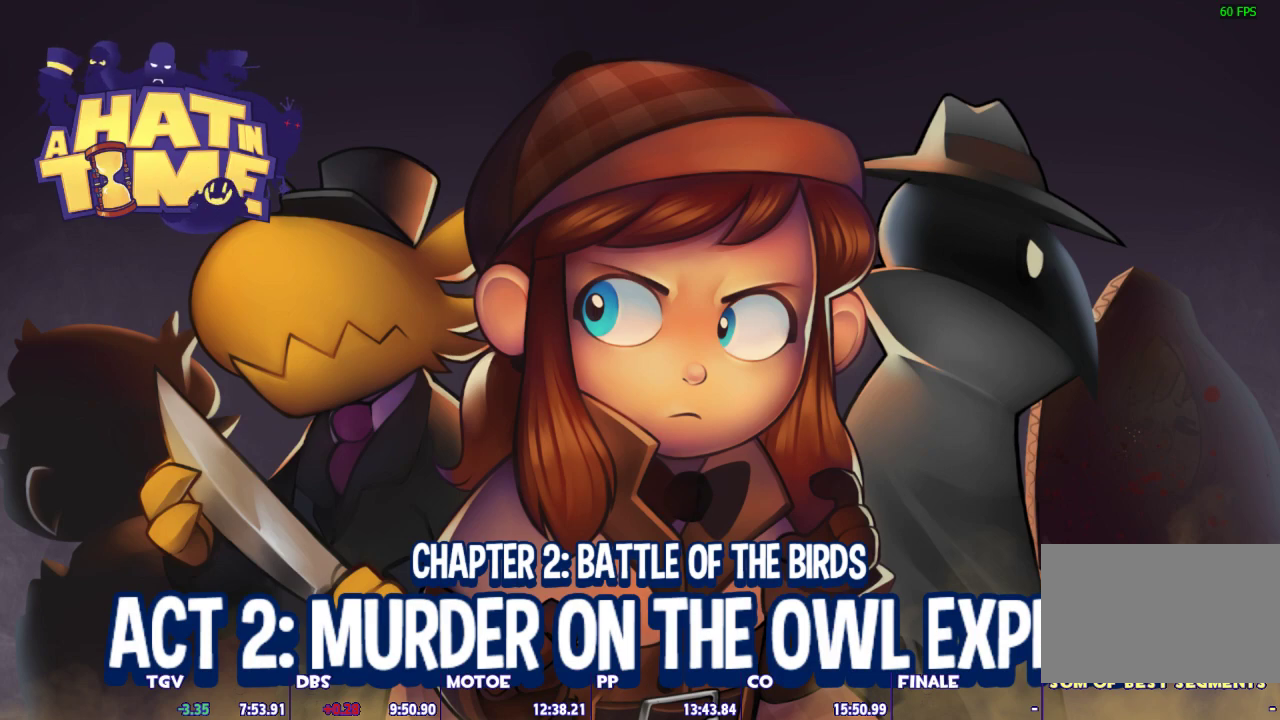
{"keys": [], "mouse": [], "events": []}
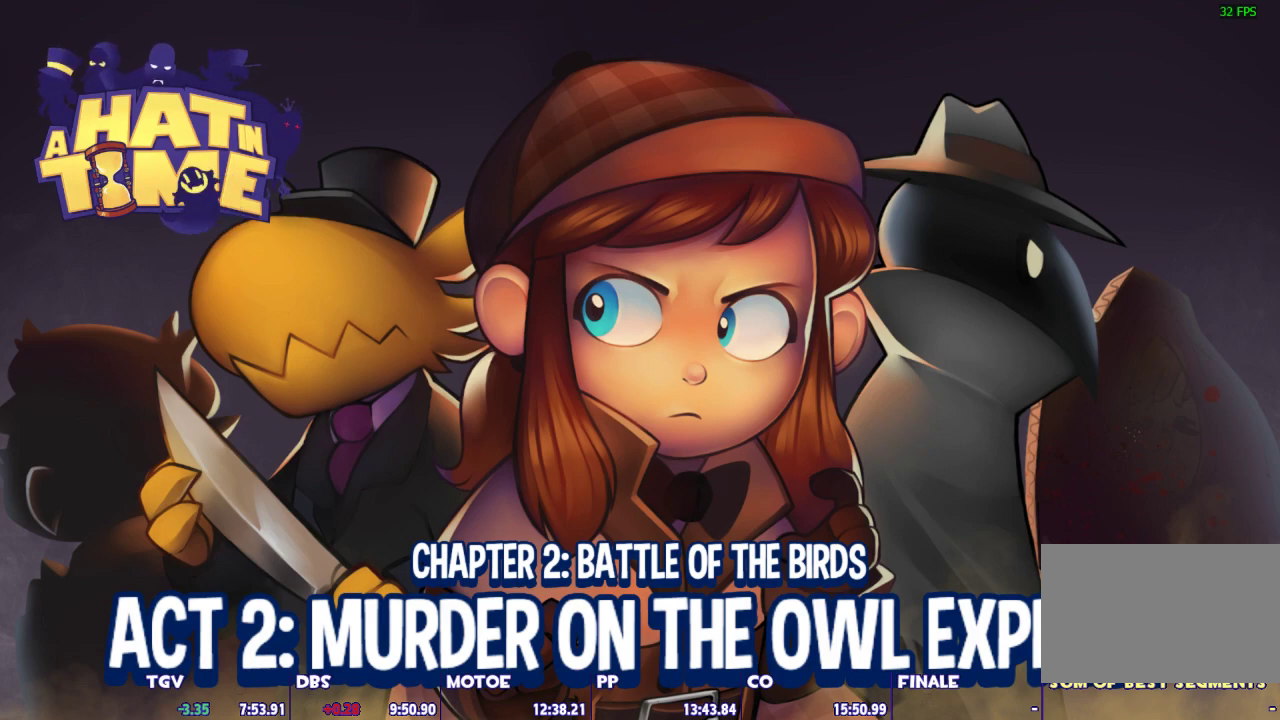
{"keys": [], "mouse": [], "events": []}
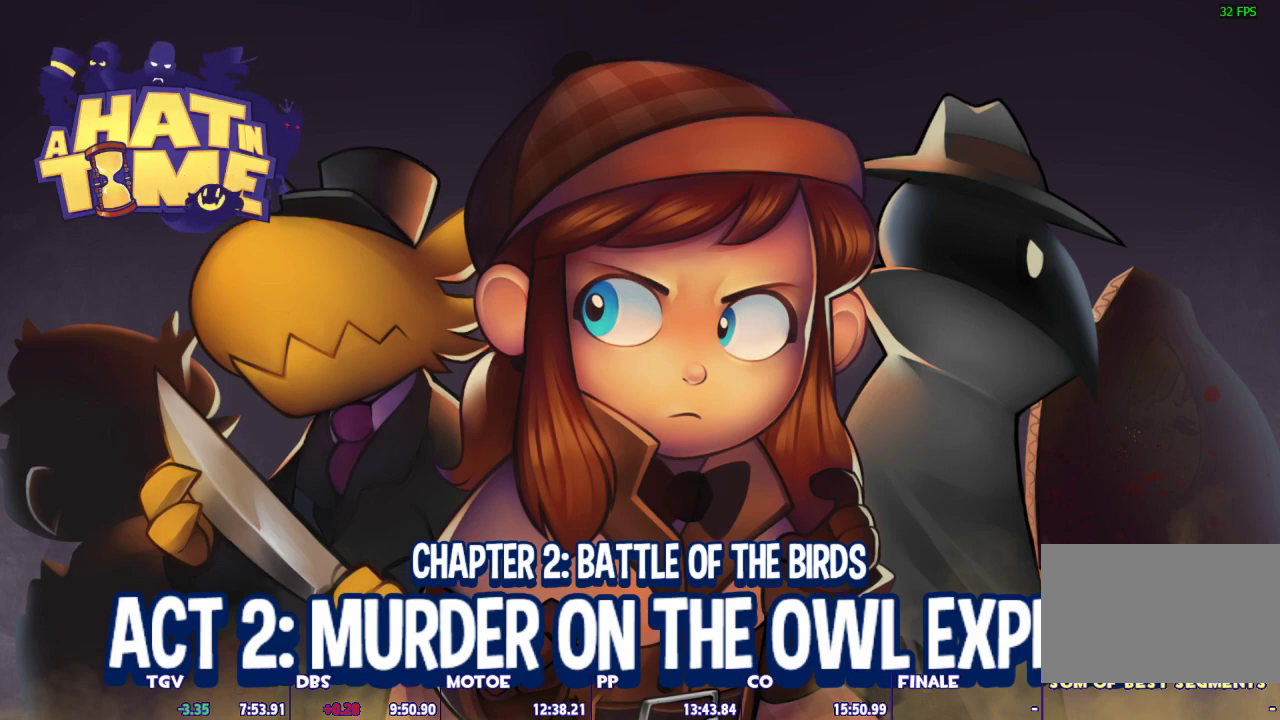
{"keys": [], "mouse": [], "events": []}
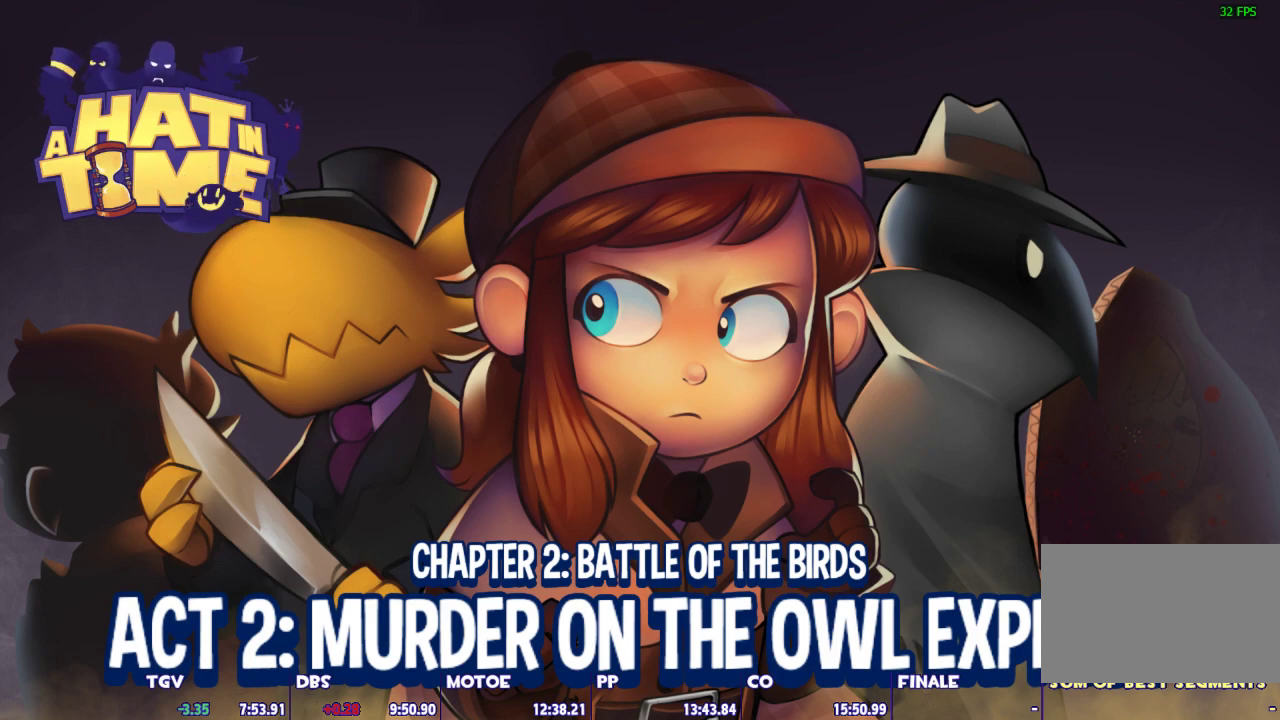
{"keys": [], "mouse": [], "events": []}
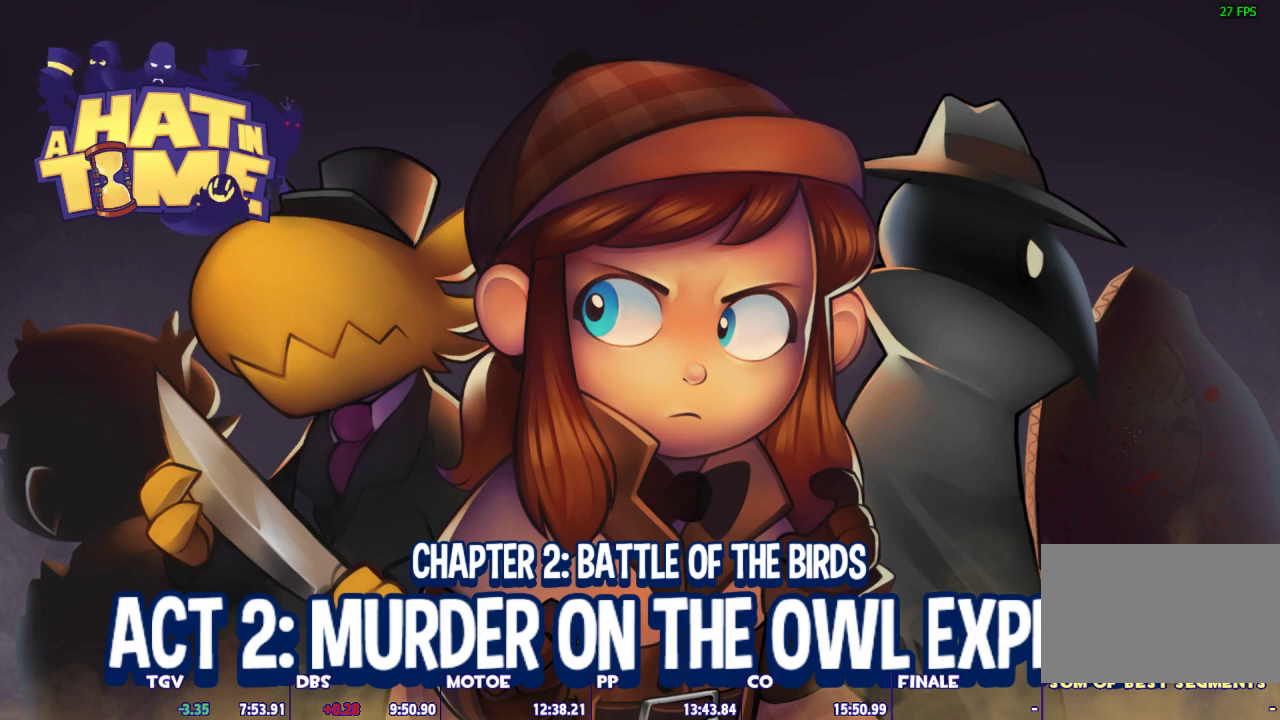
{"keys": [], "mouse": [], "events": []}
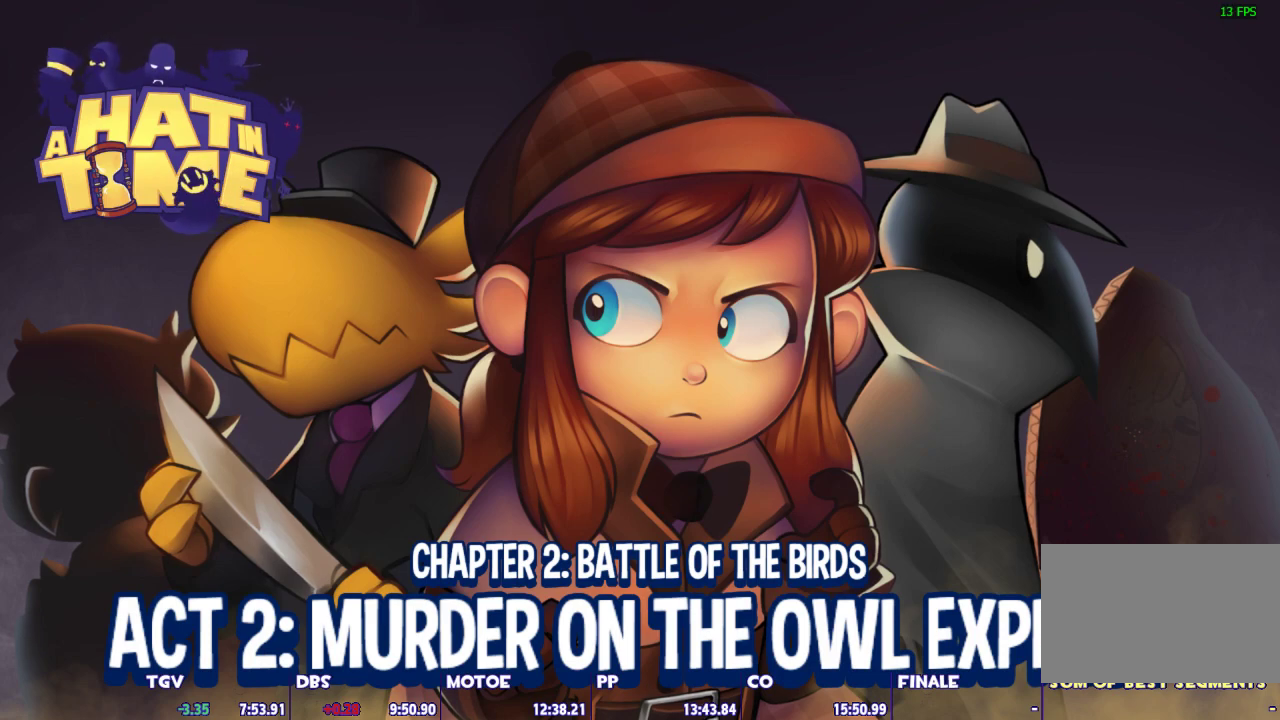
{"keys": [], "mouse": [], "events": []}